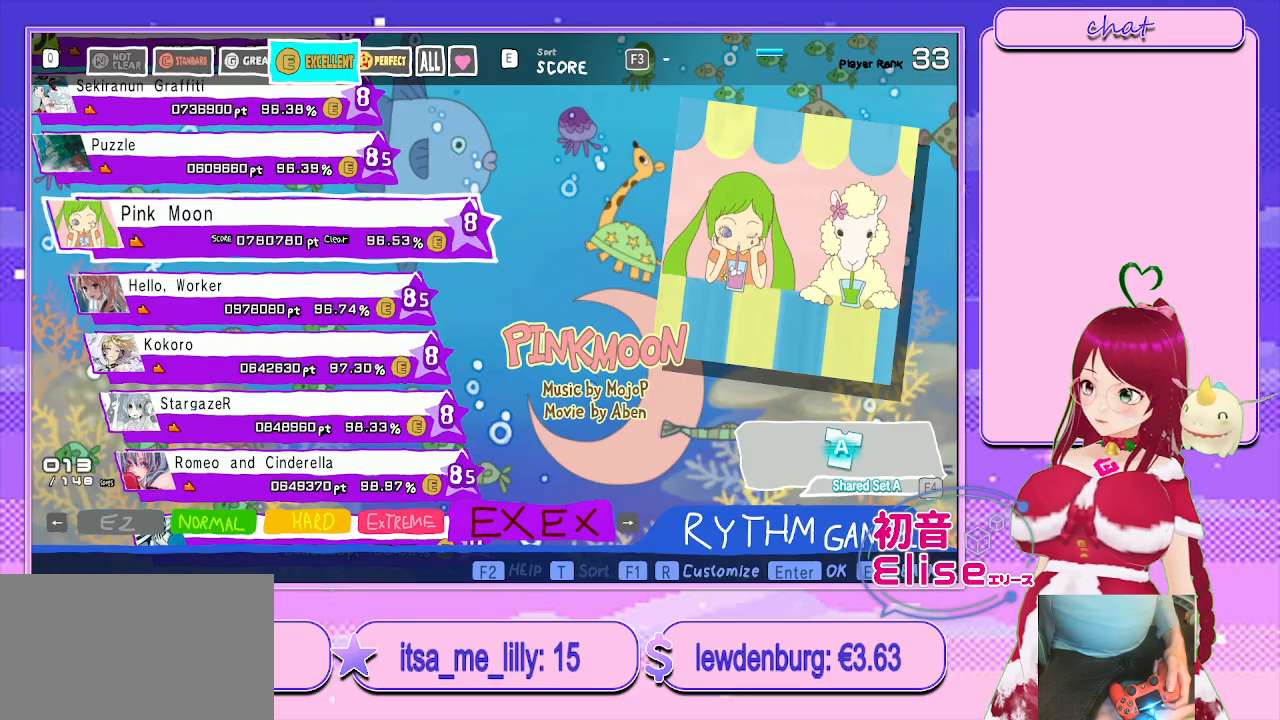
Gameplay with a controller (PlayStation layout); each line is a JSON object with the inputs held at the frame after it. "events" lists button and stick changes between this image and that frame as [ms after this image, input, new state], when the widget could be followed in between.
{"buttons": ["DPAD_DOWN"], "left_stick": "center", "right_stick": "center", "events": [[500, "DPAD_DOWN", "down"]]}
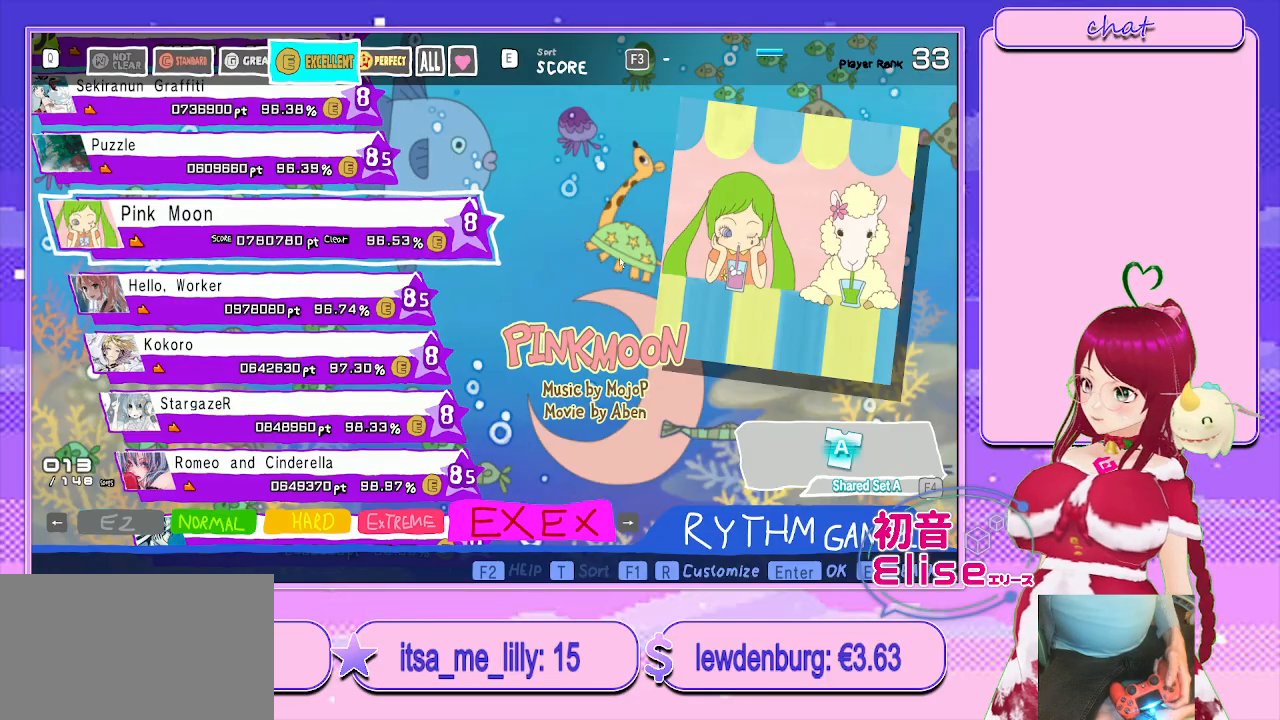
{"buttons": ["DPAD_DOWN"], "left_stick": "center", "right_stick": "center", "events": [[167, "DPAD_DOWN", "up"], [450, "DPAD_DOWN", "down"]]}
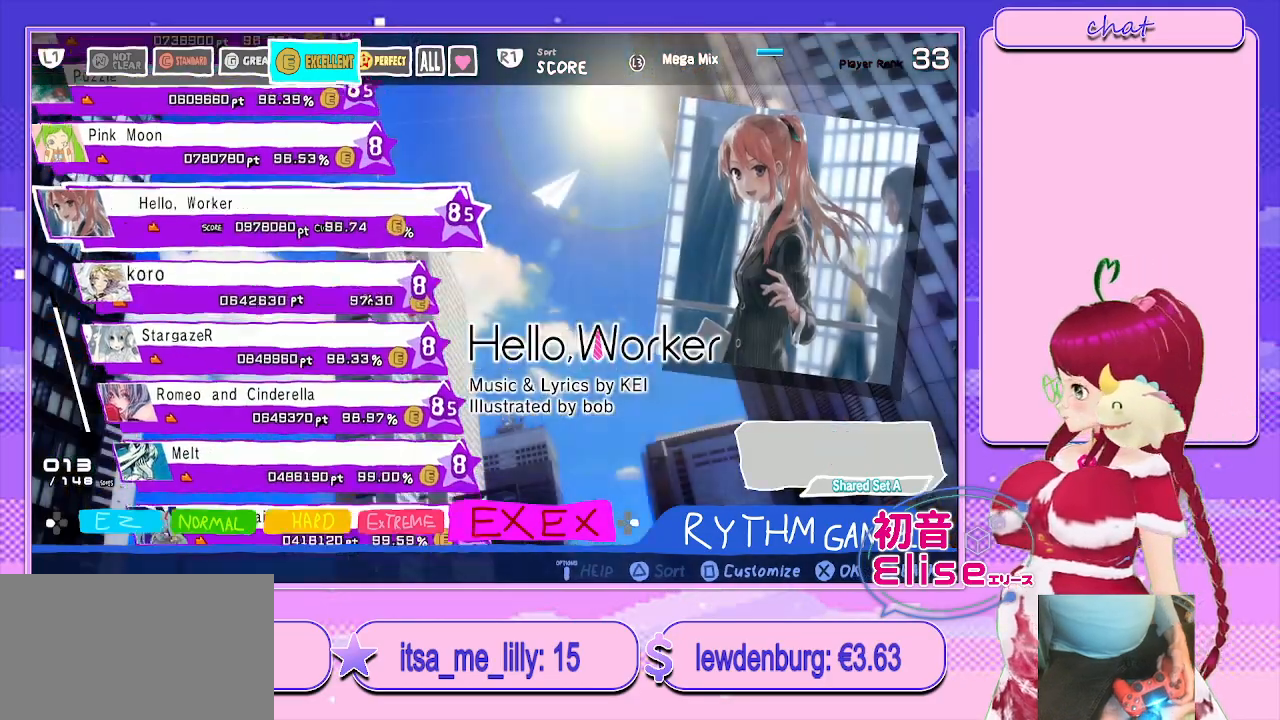
{"buttons": ["DPAD_DOWN"], "left_stick": "center", "right_stick": "center", "events": [[133, "DPAD_DOWN", "up"], [233, "DPAD_DOWN", "down"], [400, "DPAD_DOWN", "up"], [483, "DPAD_DOWN", "down"]]}
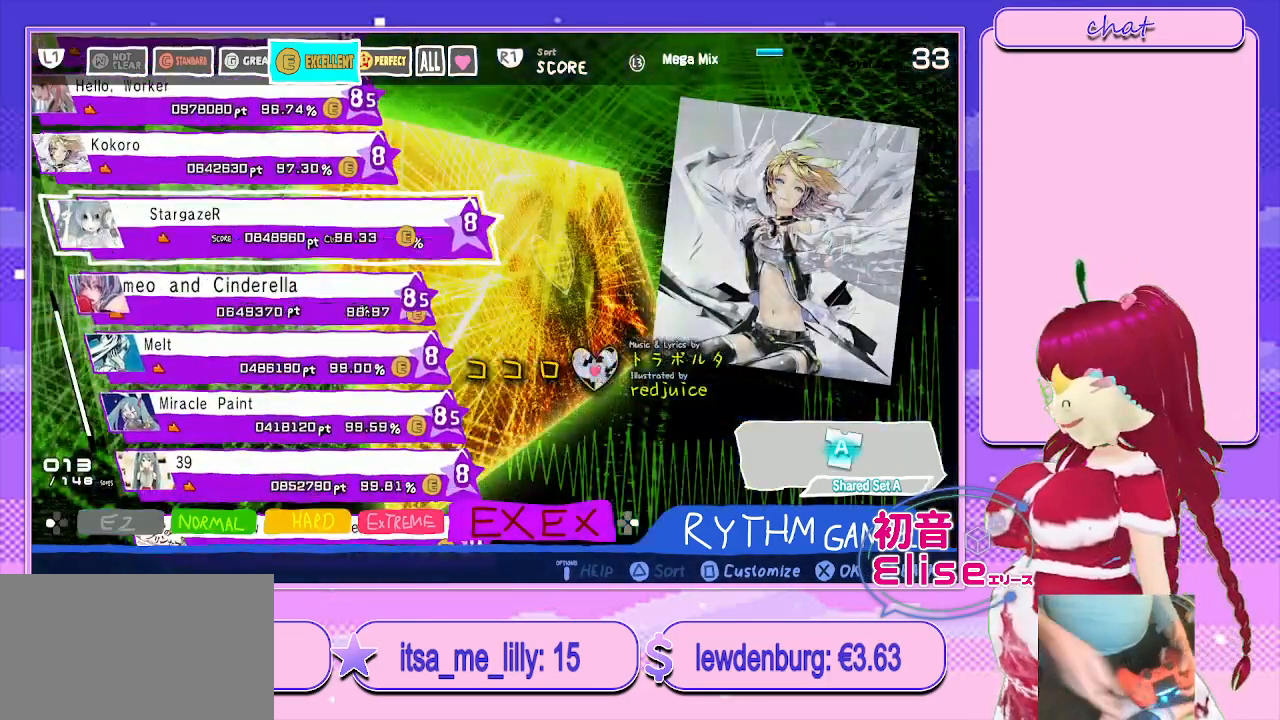
{"buttons": ["DPAD_DOWN"], "left_stick": "center", "right_stick": "center", "events": [[133, "DPAD_DOWN", "up"], [283, "DPAD_DOWN", "down"], [367, "DPAD_DOWN", "up"], [500, "DPAD_DOWN", "down"]]}
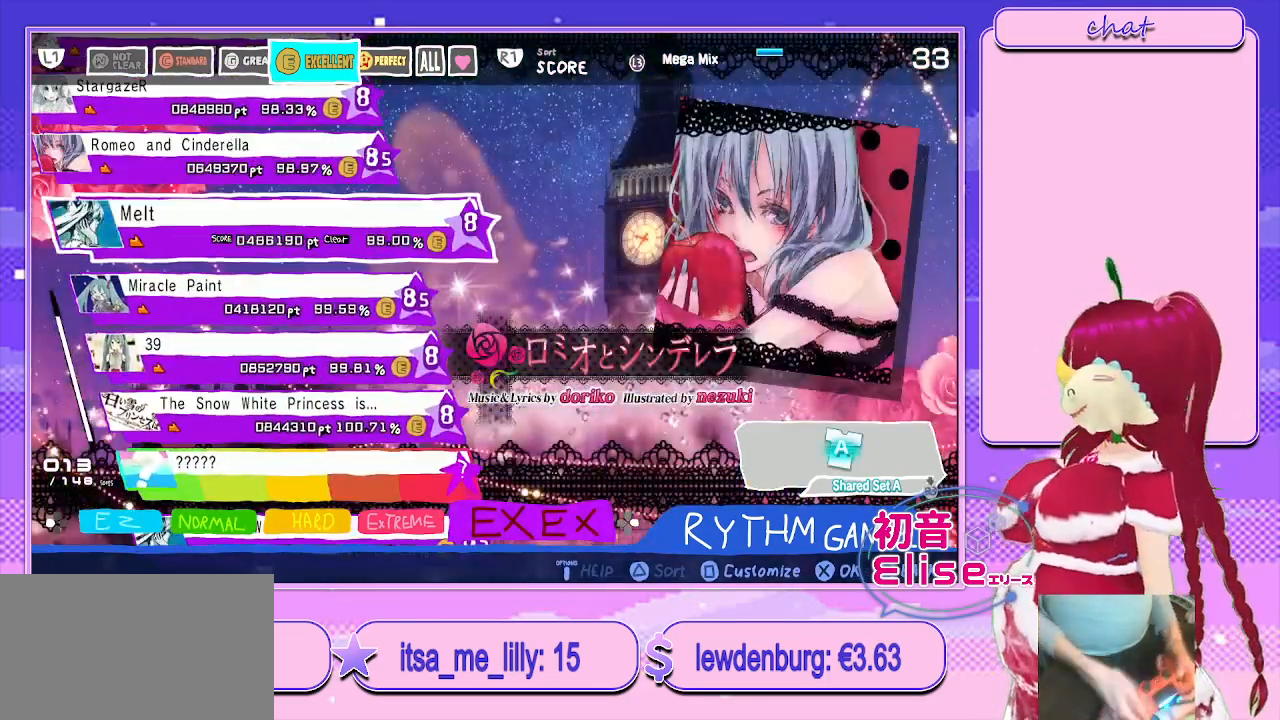
{"buttons": [], "left_stick": "center", "right_stick": "center", "events": [[167, "DPAD_DOWN", "up"], [283, "DPAD_DOWN", "down"], [417, "DPAD_DOWN", "up"]]}
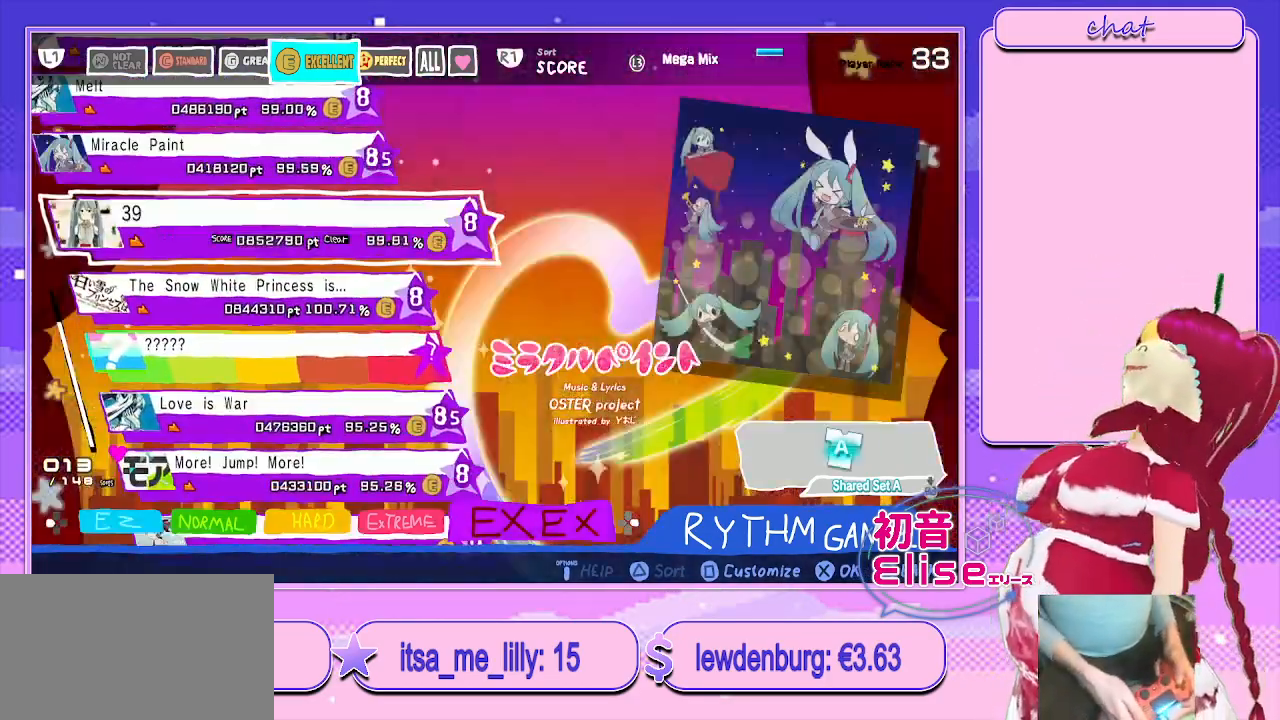
{"buttons": [], "left_stick": "center", "right_stick": "center", "events": [[167, "DPAD_LEFT", "down"], [317, "DPAD_LEFT", "up"]]}
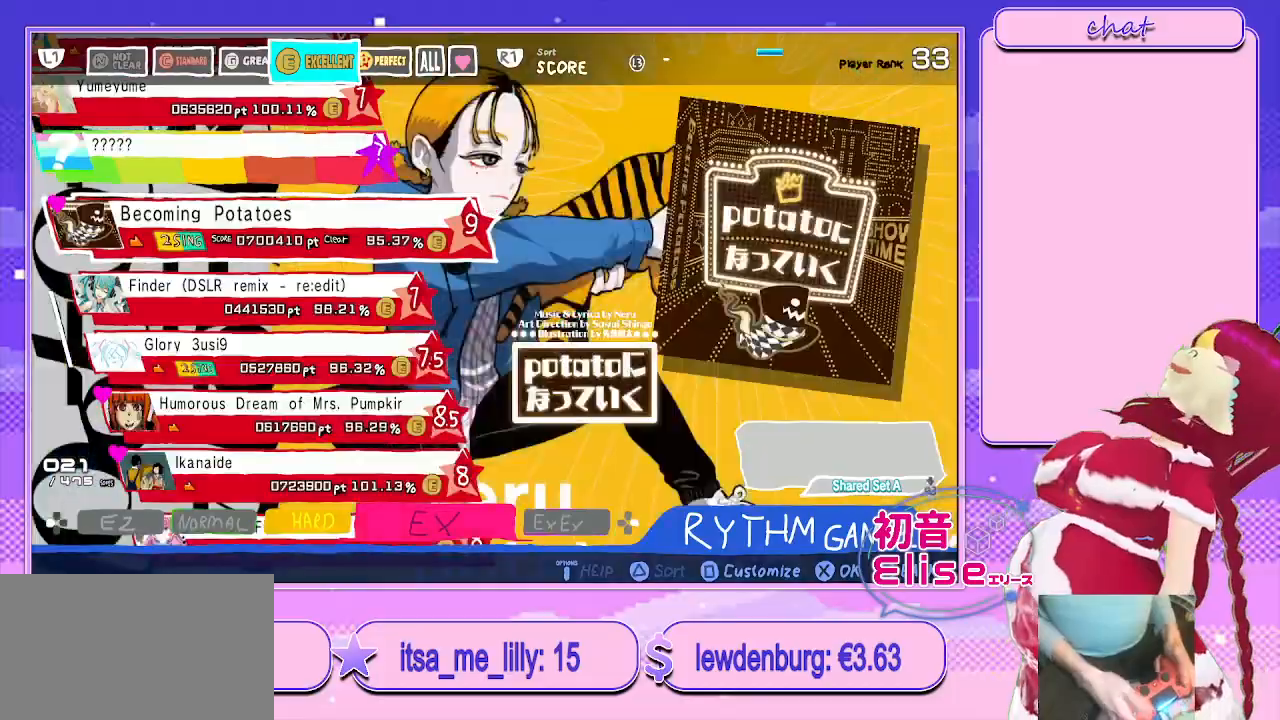
{"buttons": [], "left_stick": "center", "right_stick": "center"}
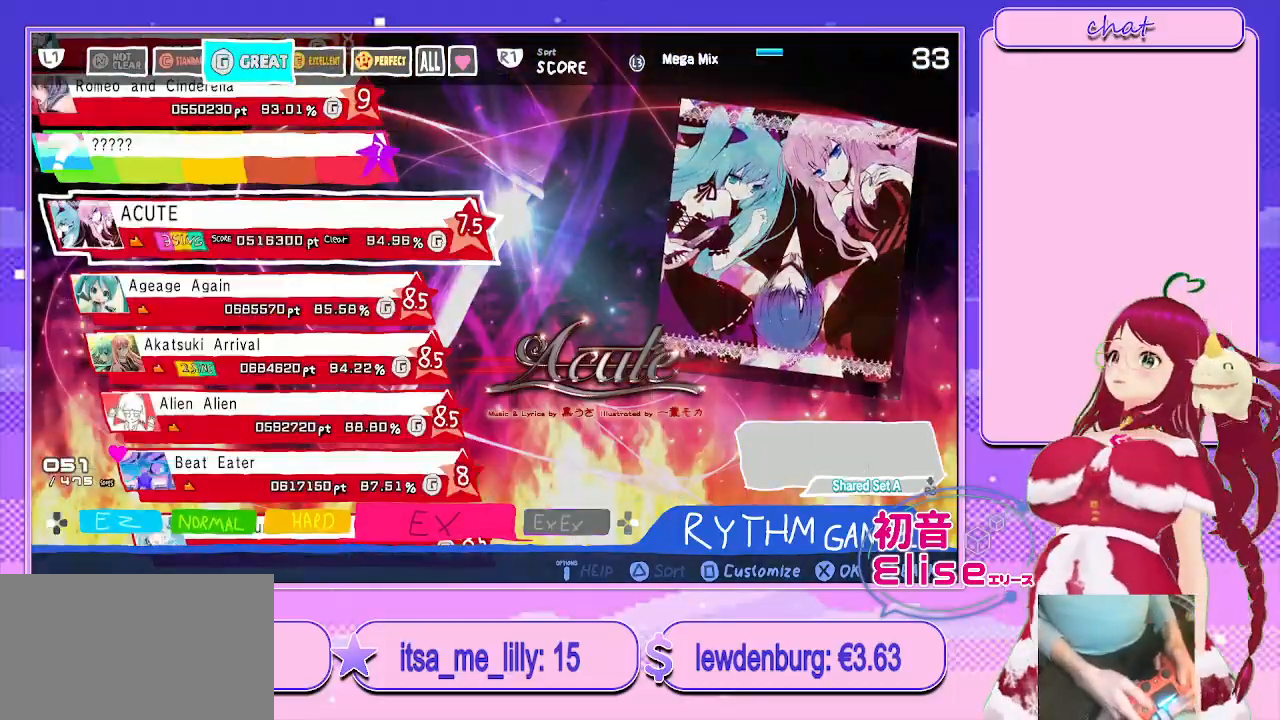
{"buttons": [], "left_stick": "center", "right_stick": "center", "events": []}
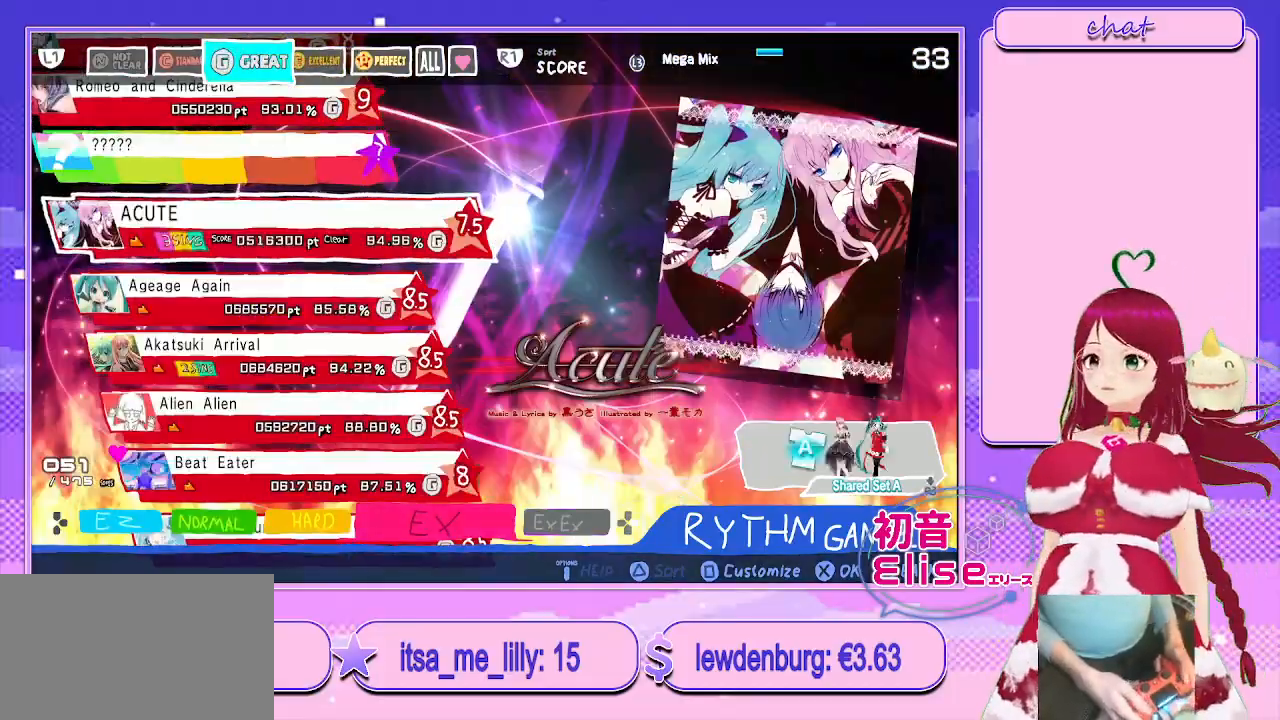
{"buttons": [], "left_stick": "center", "right_stick": "center", "events": []}
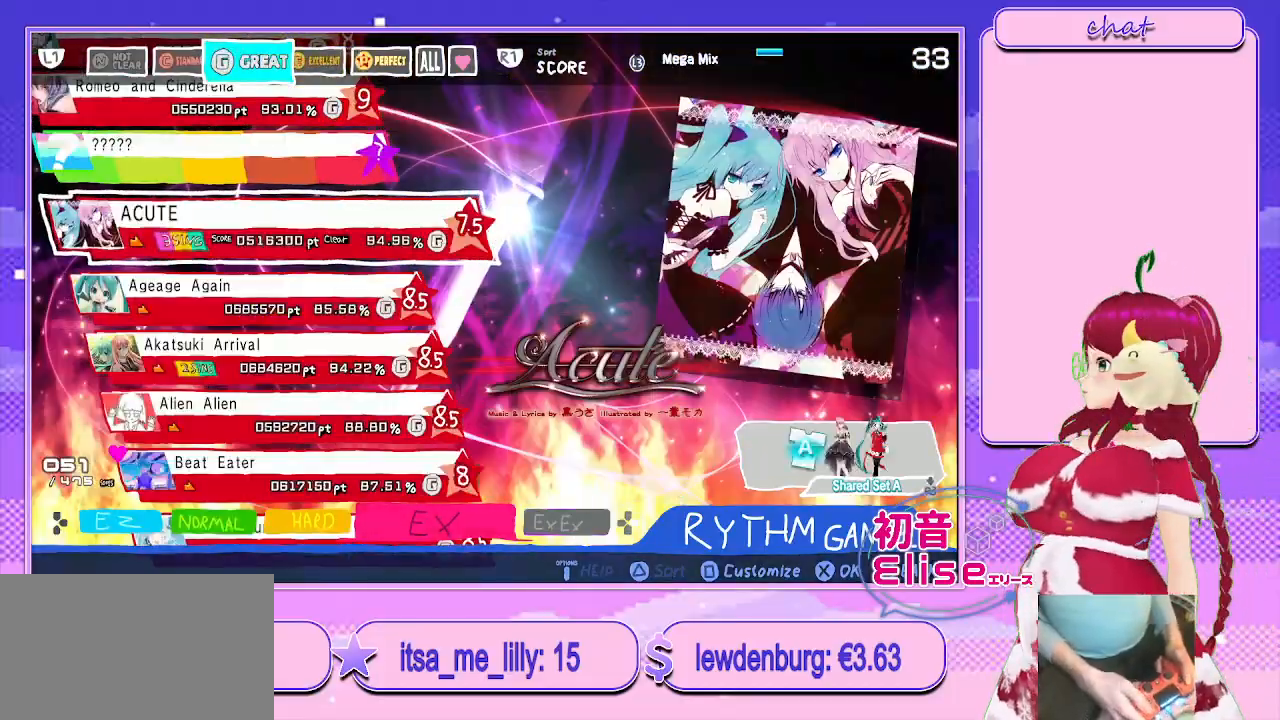
{"buttons": ["DPAD_DOWN"], "left_stick": "center", "right_stick": "center", "events": [[217, "DPAD_DOWN", "down"], [367, "DPAD_DOWN", "up"], [450, "DPAD_DOWN", "down"]]}
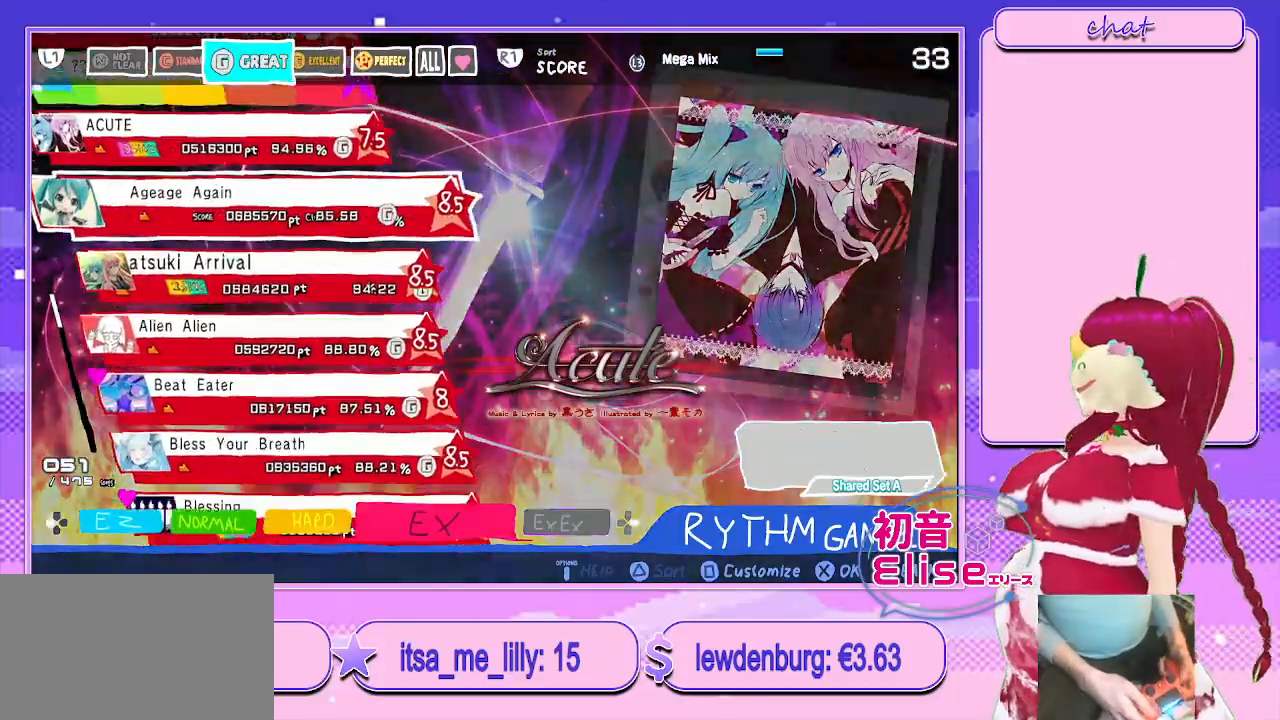
{"buttons": ["DPAD_DOWN"], "left_stick": "center", "right_stick": "center", "events": [[83, "DPAD_DOWN", "up"], [183, "DPAD_DOWN", "down"], [333, "DPAD_DOWN", "up"], [433, "DPAD_DOWN", "down"]]}
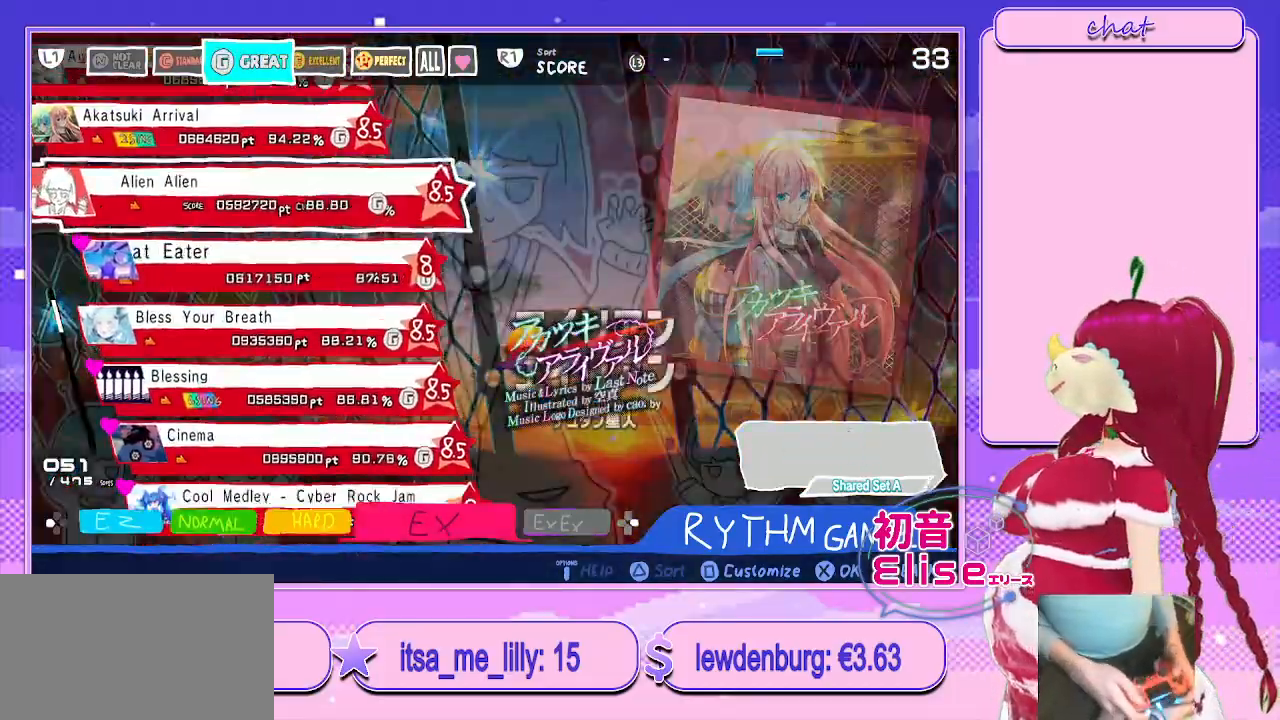
{"buttons": ["DPAD_DOWN"], "left_stick": "center", "right_stick": "center", "events": [[67, "DPAD_DOWN", "up"], [167, "DPAD_DOWN", "down"], [300, "DPAD_DOWN", "up"], [417, "DPAD_DOWN", "down"]]}
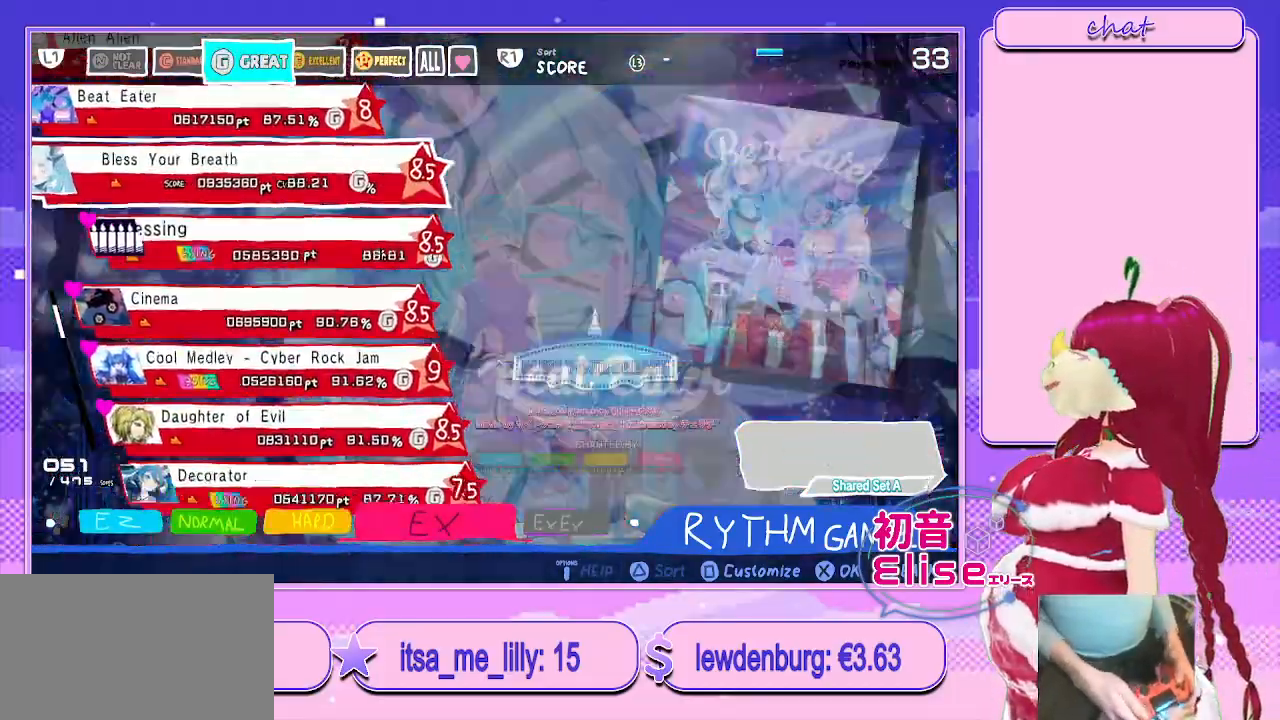
{"buttons": ["DPAD_DOWN"], "left_stick": "center", "right_stick": "center", "events": [[50, "DPAD_DOWN", "up"], [133, "DPAD_DOWN", "down"], [300, "DPAD_DOWN", "up"], [367, "DPAD_DOWN", "down"]]}
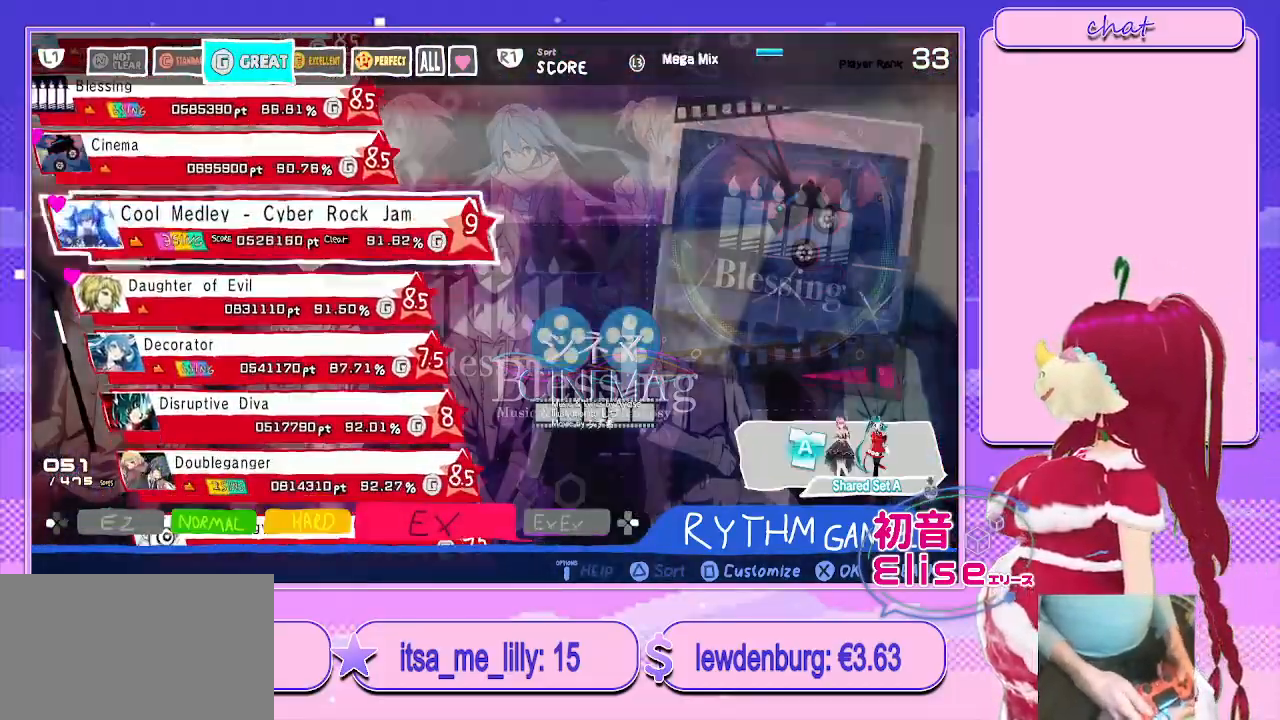
{"buttons": [], "left_stick": "center", "right_stick": "center", "events": [[17, "DPAD_DOWN", "up"], [100, "DPAD_DOWN", "down"], [233, "DPAD_DOWN", "up"], [350, "DPAD_DOWN", "down"], [483, "DPAD_DOWN", "up"]]}
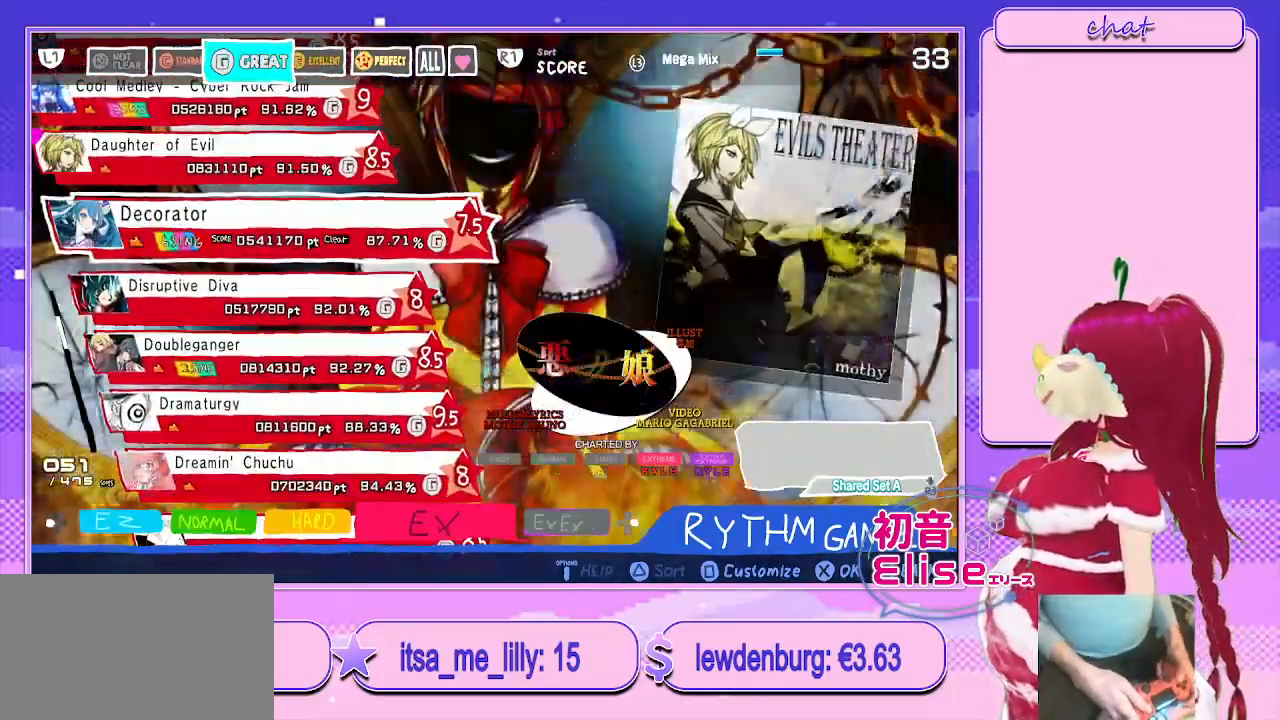
{"buttons": [], "left_stick": "center", "right_stick": "center", "events": [[67, "DPAD_DOWN", "down"], [200, "DPAD_DOWN", "up"], [300, "DPAD_DOWN", "down"], [400, "DPAD_DOWN", "up"]]}
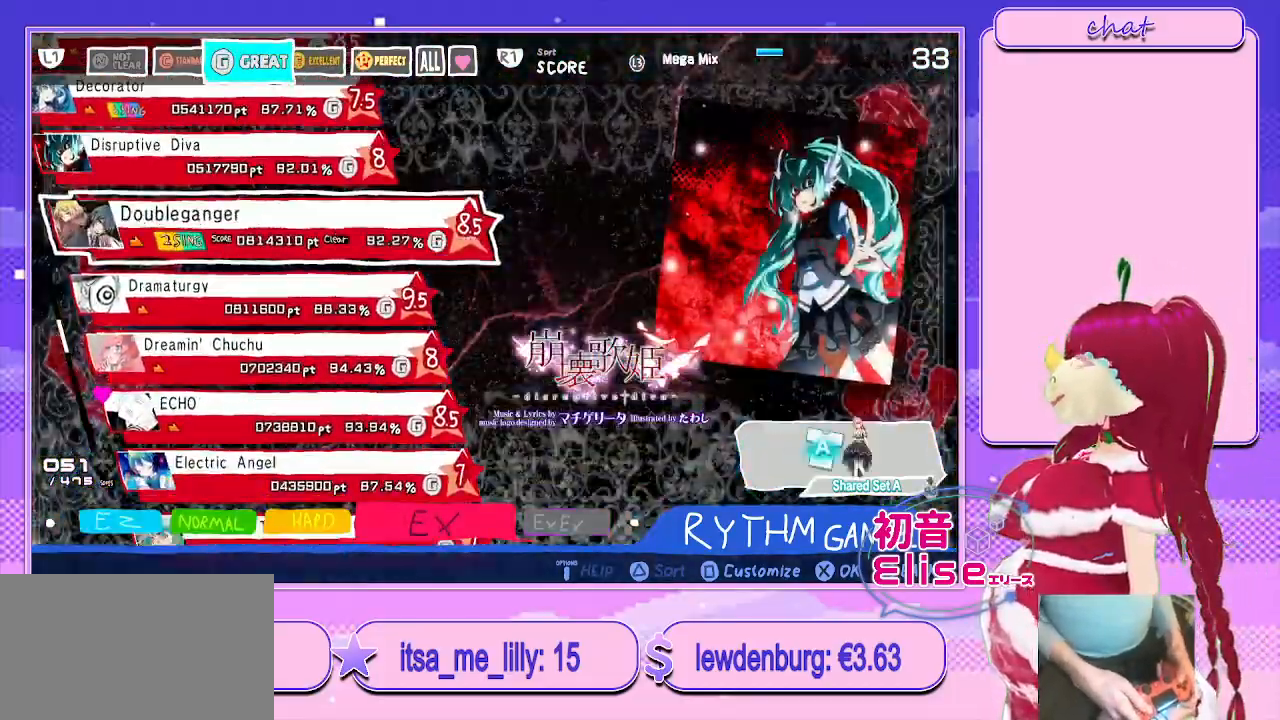
{"buttons": ["DPAD_DOWN"], "left_stick": "center", "right_stick": "center", "events": [[17, "DPAD_DOWN", "down"], [167, "DPAD_DOWN", "up"], [267, "DPAD_DOWN", "down"], [383, "DPAD_DOWN", "up"], [483, "DPAD_DOWN", "down"]]}
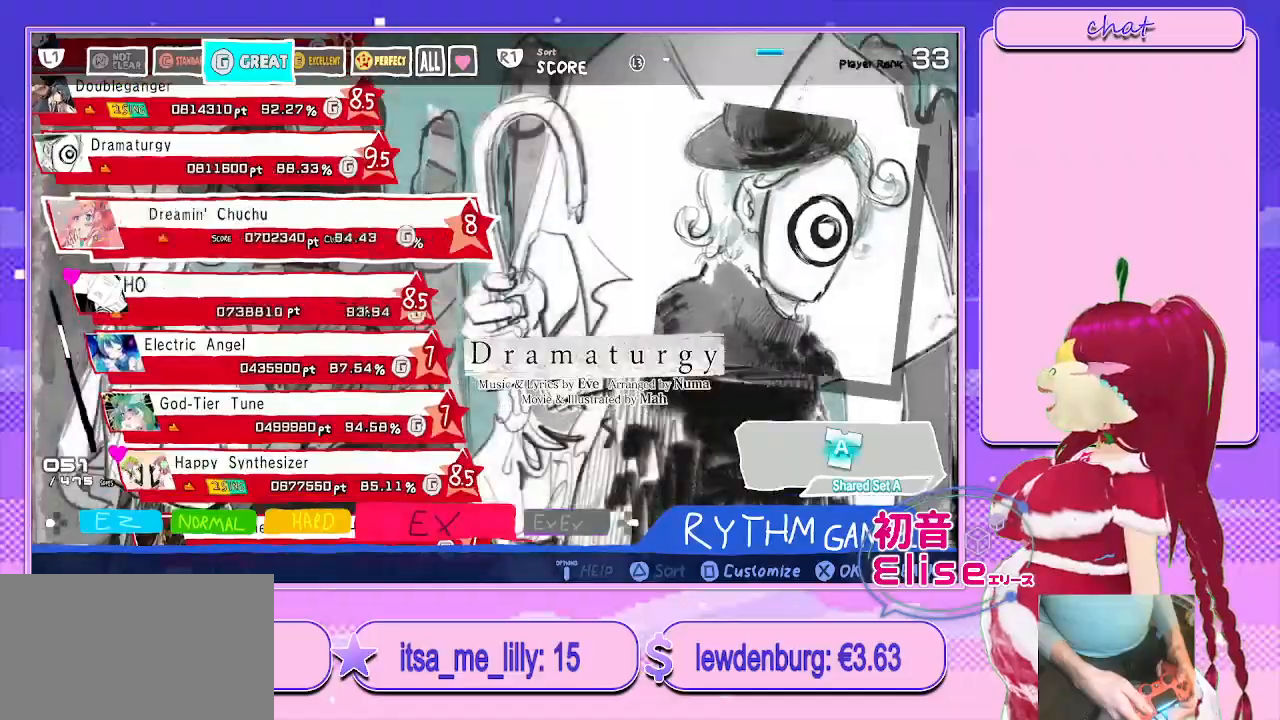
{"buttons": ["DPAD_DOWN"], "left_stick": "center", "right_stick": "center", "events": [[83, "DPAD_DOWN", "up"], [200, "DPAD_DOWN", "down"], [317, "DPAD_DOWN", "up"], [417, "DPAD_DOWN", "down"]]}
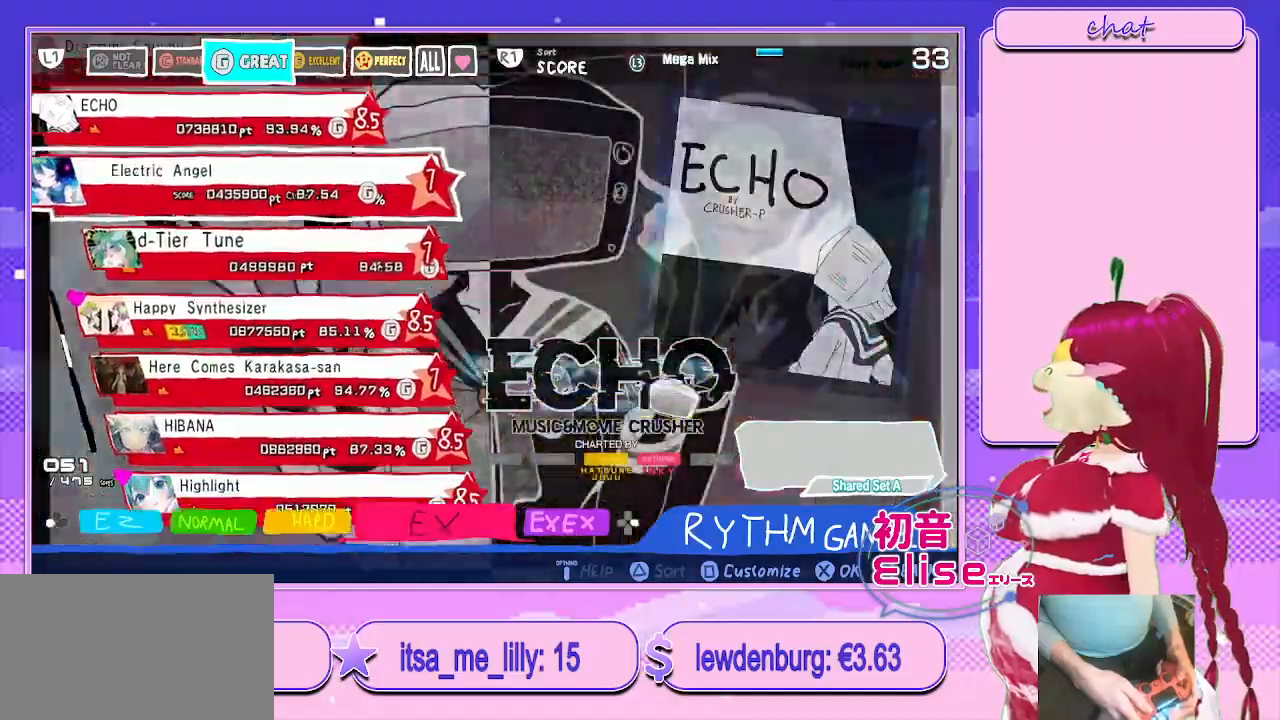
{"buttons": [], "left_stick": "center", "right_stick": "center"}
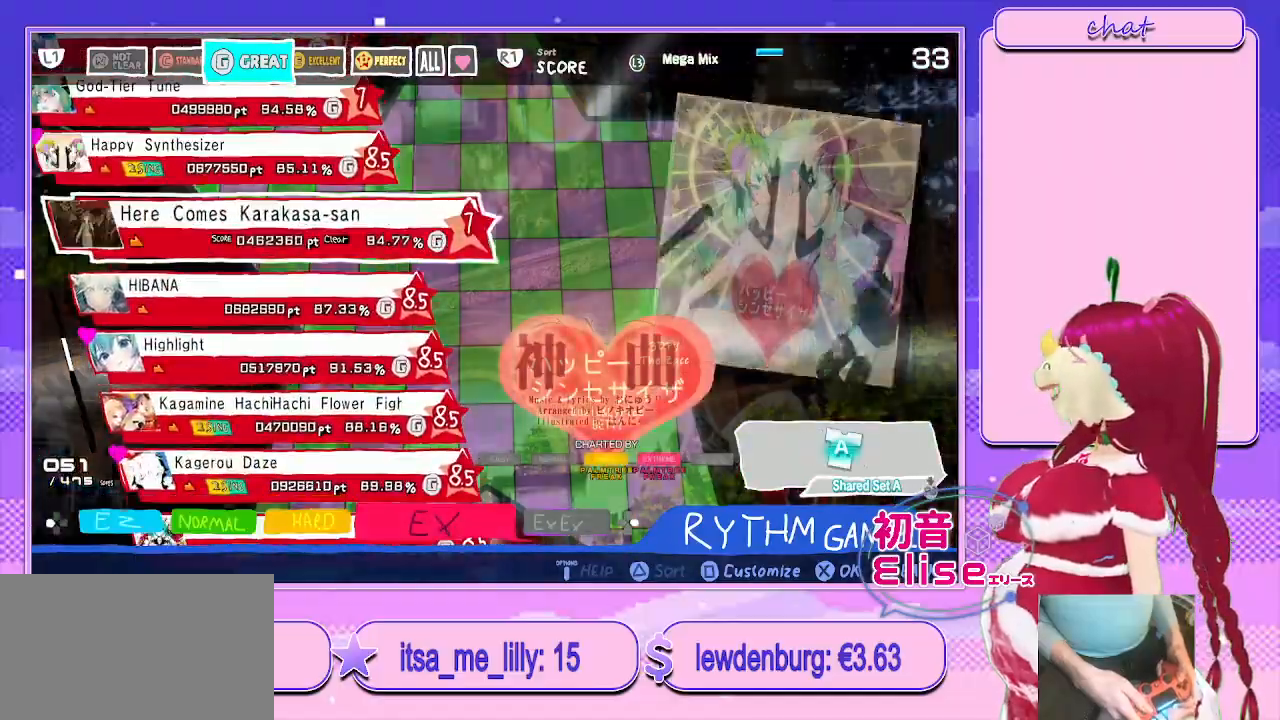
{"buttons": [], "left_stick": "center", "right_stick": "center", "events": [[83, "DPAD_DOWN", "down"], [217, "DPAD_DOWN", "up"], [300, "DPAD_DOWN", "down"], [450, "DPAD_DOWN", "up"]]}
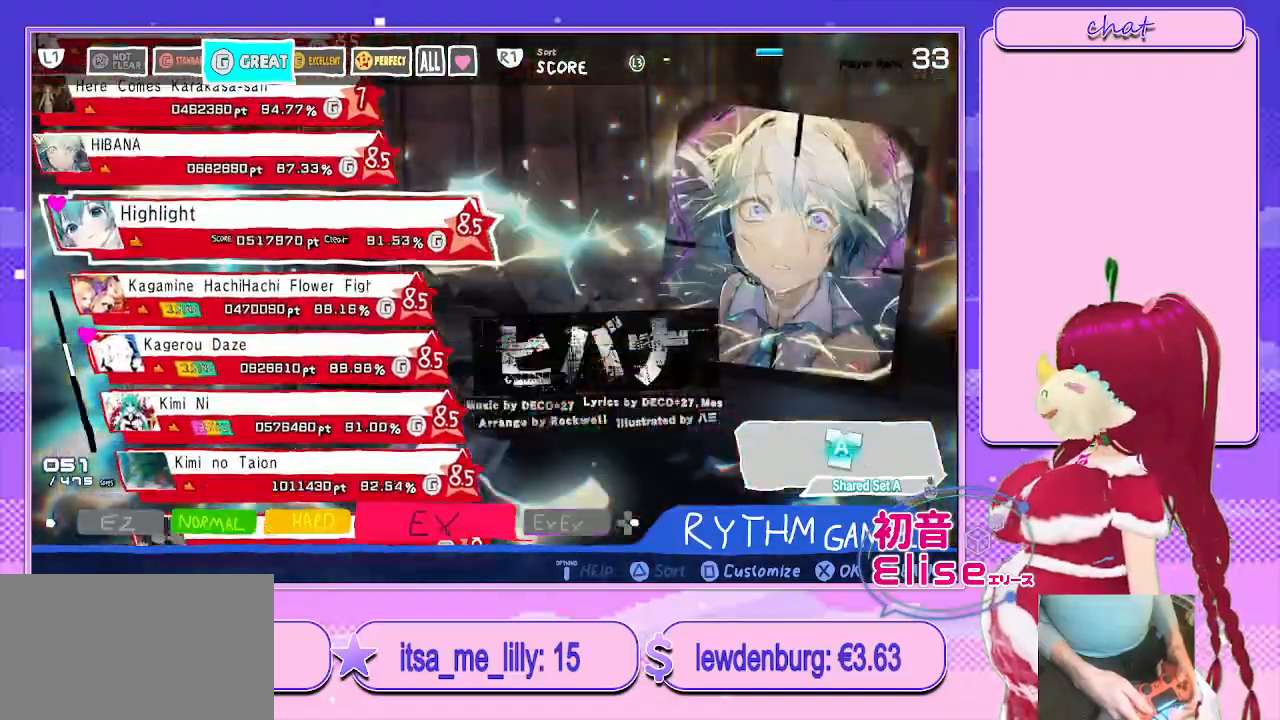
{"buttons": ["DPAD_DOWN"], "left_stick": "center", "right_stick": "center", "events": [[50, "DPAD_DOWN", "down"], [50, "DPAD_RIGHT", "down"], [167, "DPAD_DOWN", "up"], [267, "DPAD_DOWN", "down"], [400, "DPAD_DOWN", "up"], [400, "DPAD_RIGHT", "up"], [483, "DPAD_DOWN", "down"]]}
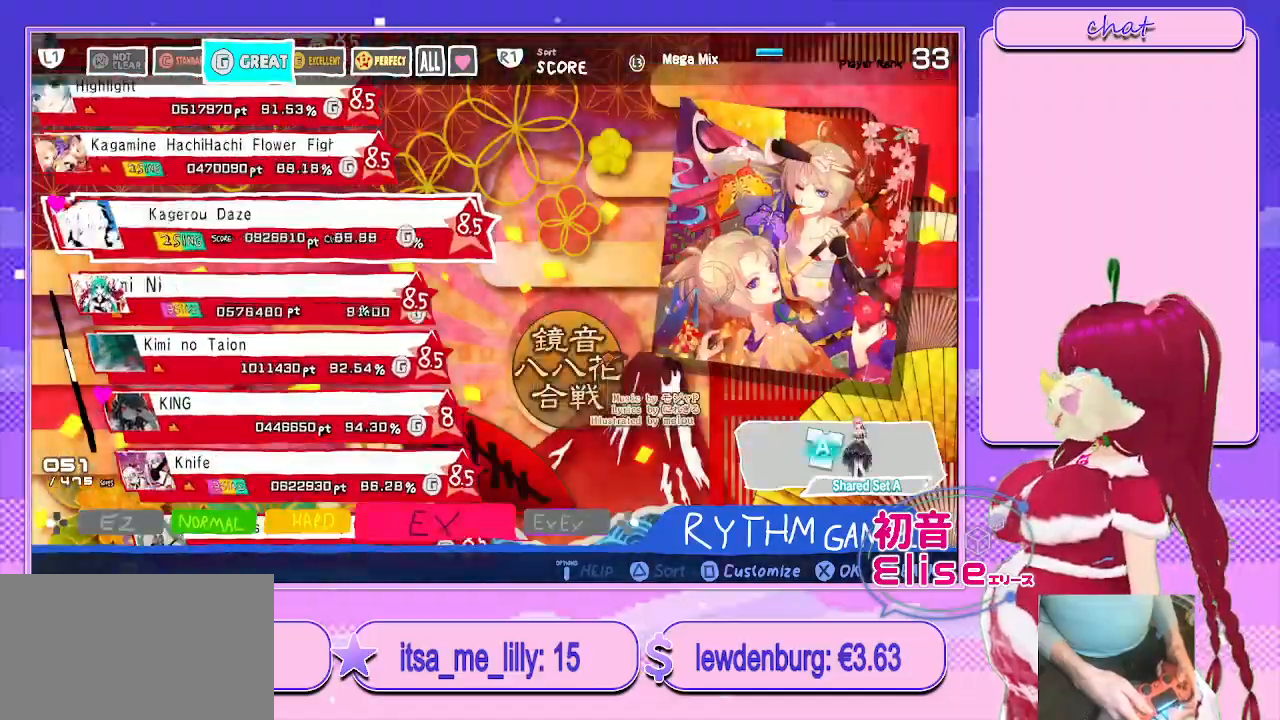
{"buttons": ["DPAD_DOWN"], "left_stick": "center", "right_stick": "center", "events": [[117, "DPAD_DOWN", "up"], [200, "DPAD_DOWN", "down"], [317, "DPAD_DOWN", "up"], [417, "DPAD_DOWN", "down"]]}
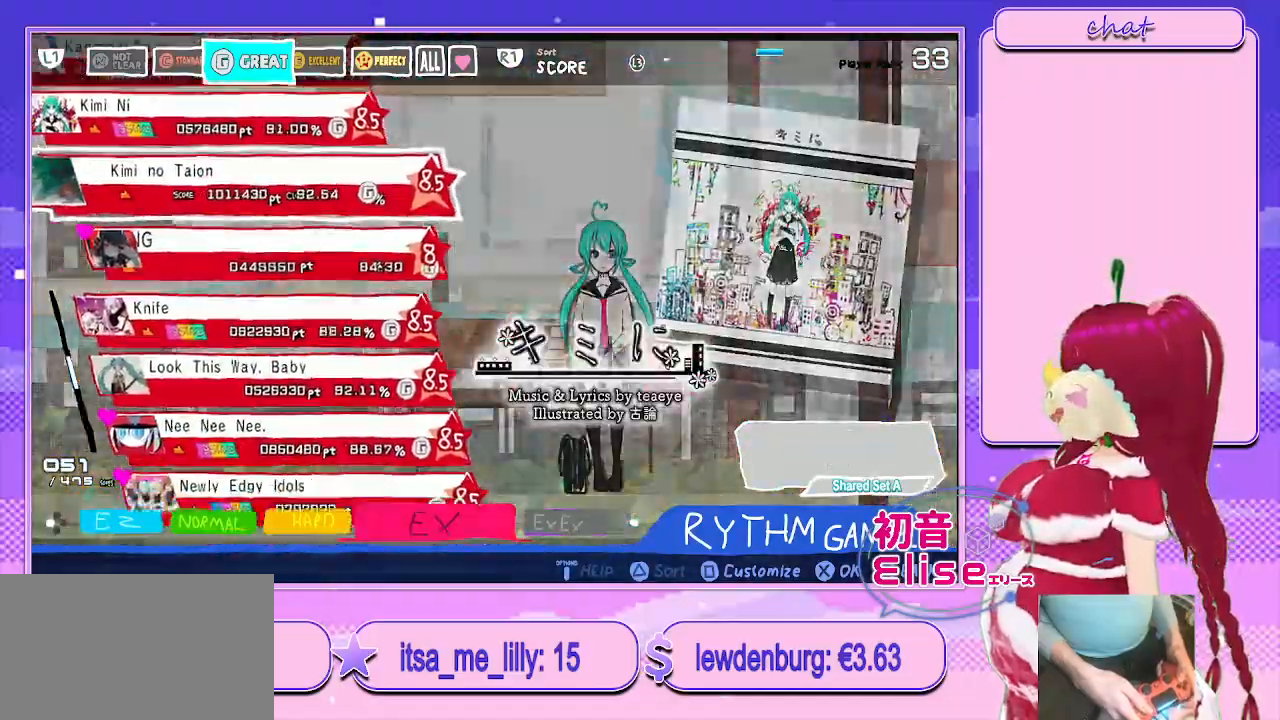
{"buttons": [], "left_stick": "center", "right_stick": "center", "events": [[50, "DPAD_DOWN", "up"], [133, "DPAD_DOWN", "down"], [267, "DPAD_DOWN", "up"], [367, "DPAD_DOWN", "down"], [483, "DPAD_DOWN", "up"]]}
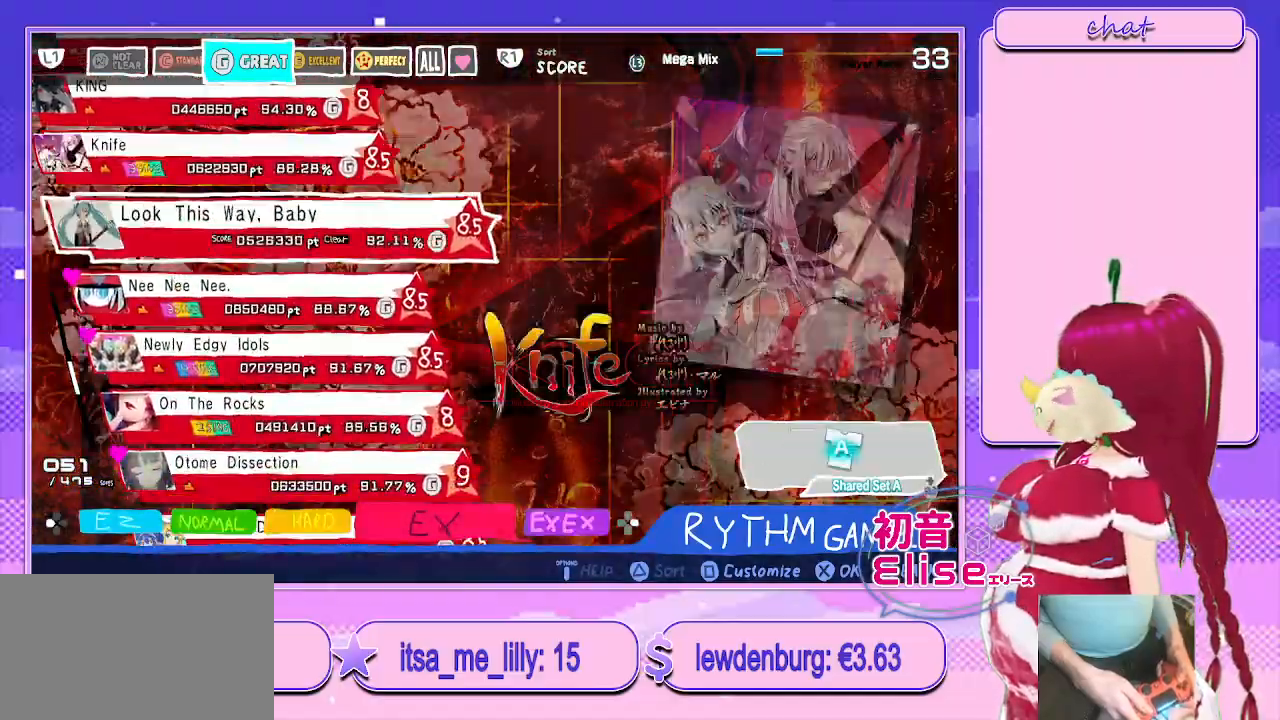
{"buttons": [], "left_stick": "center", "right_stick": "center", "events": [[100, "DPAD_DOWN", "down"], [217, "DPAD_DOWN", "up"], [300, "DPAD_DOWN", "down"], [450, "DPAD_DOWN", "up"]]}
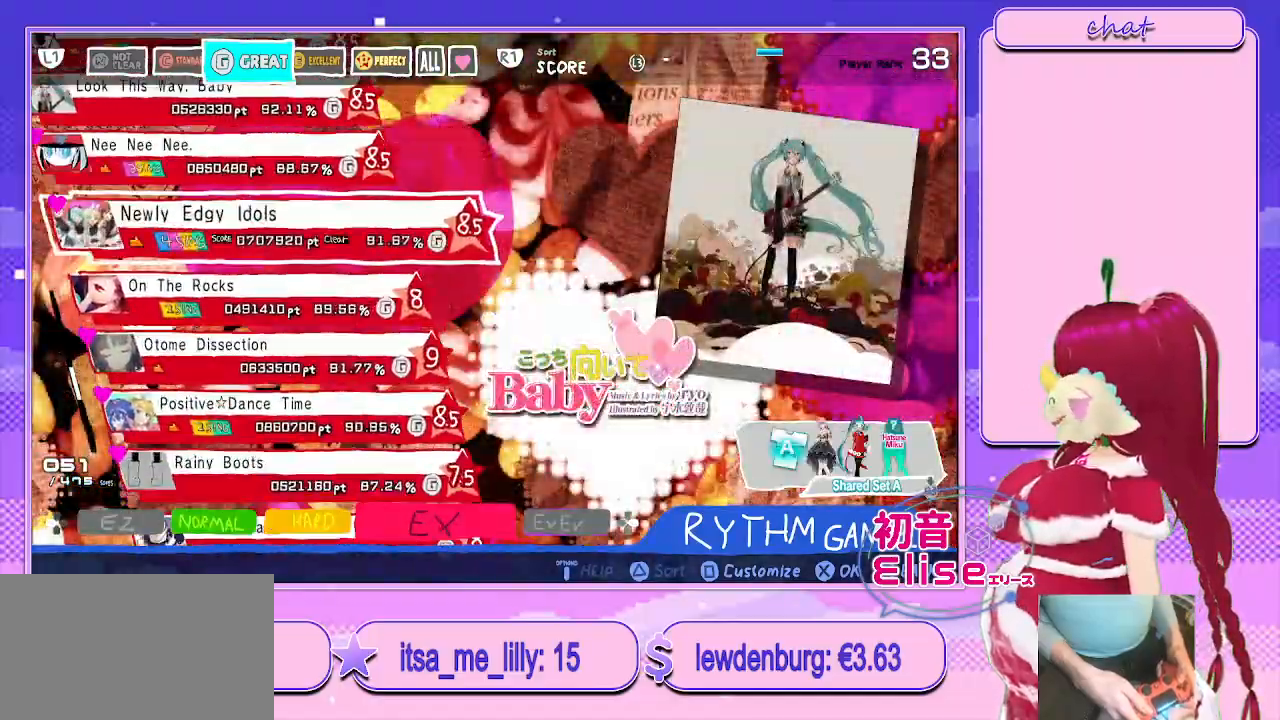
{"buttons": ["DPAD_DOWN"], "left_stick": "center", "right_stick": "center", "events": [[50, "DPAD_DOWN", "down"], [167, "DPAD_DOWN", "up"], [267, "DPAD_DOWN", "down"], [383, "DPAD_DOWN", "up"], [500, "DPAD_DOWN", "down"]]}